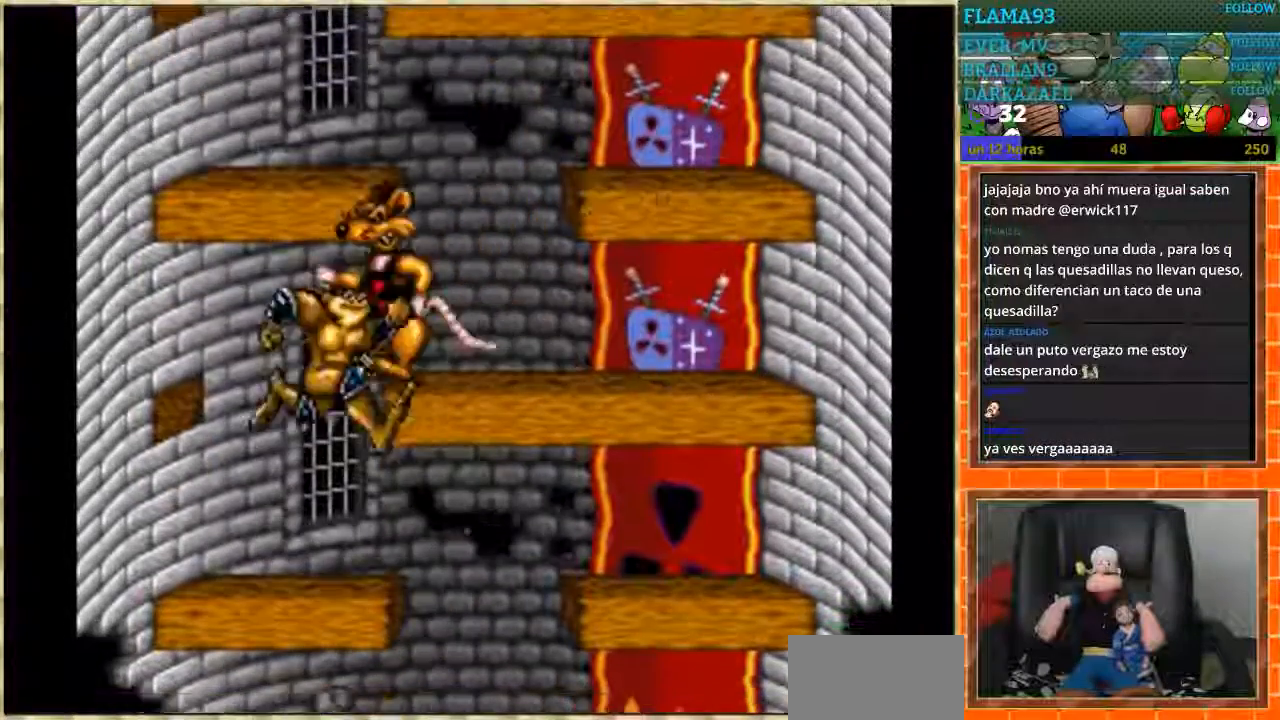
Gameplay with a controller (Nintendo layout); each line is a JSON object with the inputs held at the frame after it. "events" lists button and stick changes between this image and that frame as [ms after this image, input, new state], when the widget could be followed in between. Not read: L1 L3 R3 Y.
{"buttons": ["DPAD_LEFT"], "events": [[333, "DPAD_LEFT", "down"], [333, "DPAD_RIGHT", "up"]]}
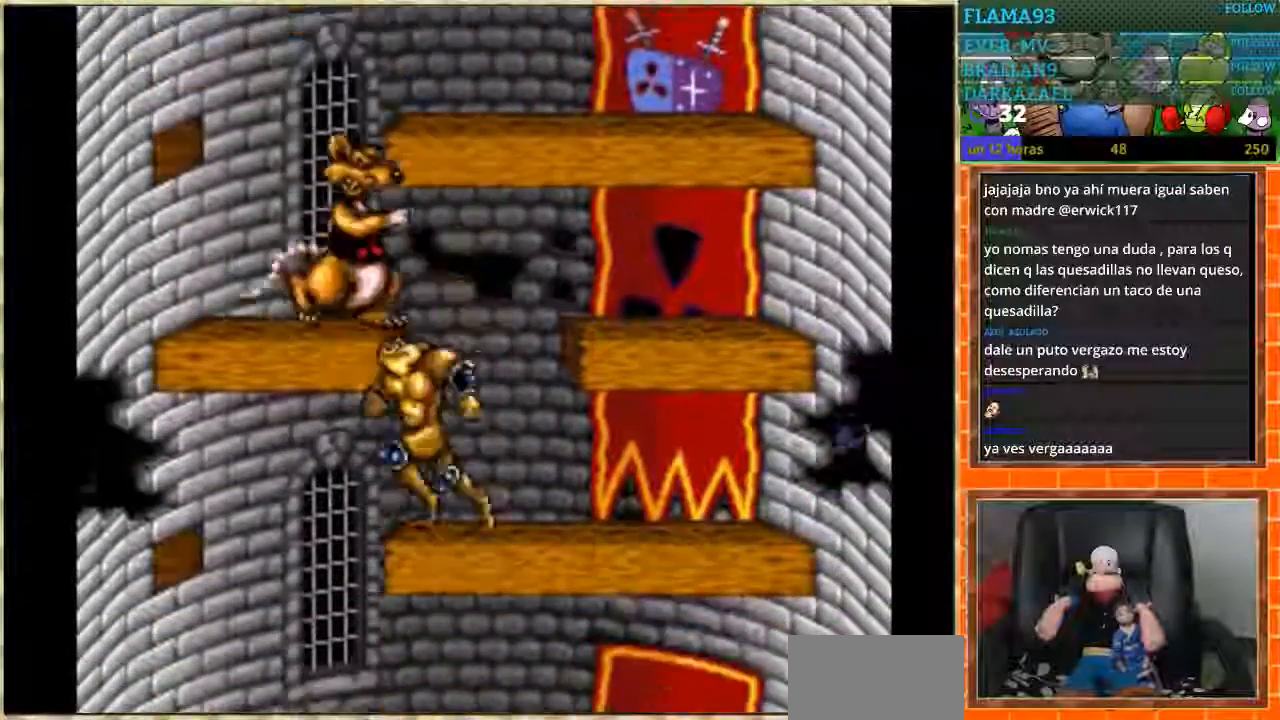
{"buttons": ["DPAD_RIGHT"], "events": [[134, "DPAD_LEFT", "up"], [134, "DPAD_RIGHT", "down"]]}
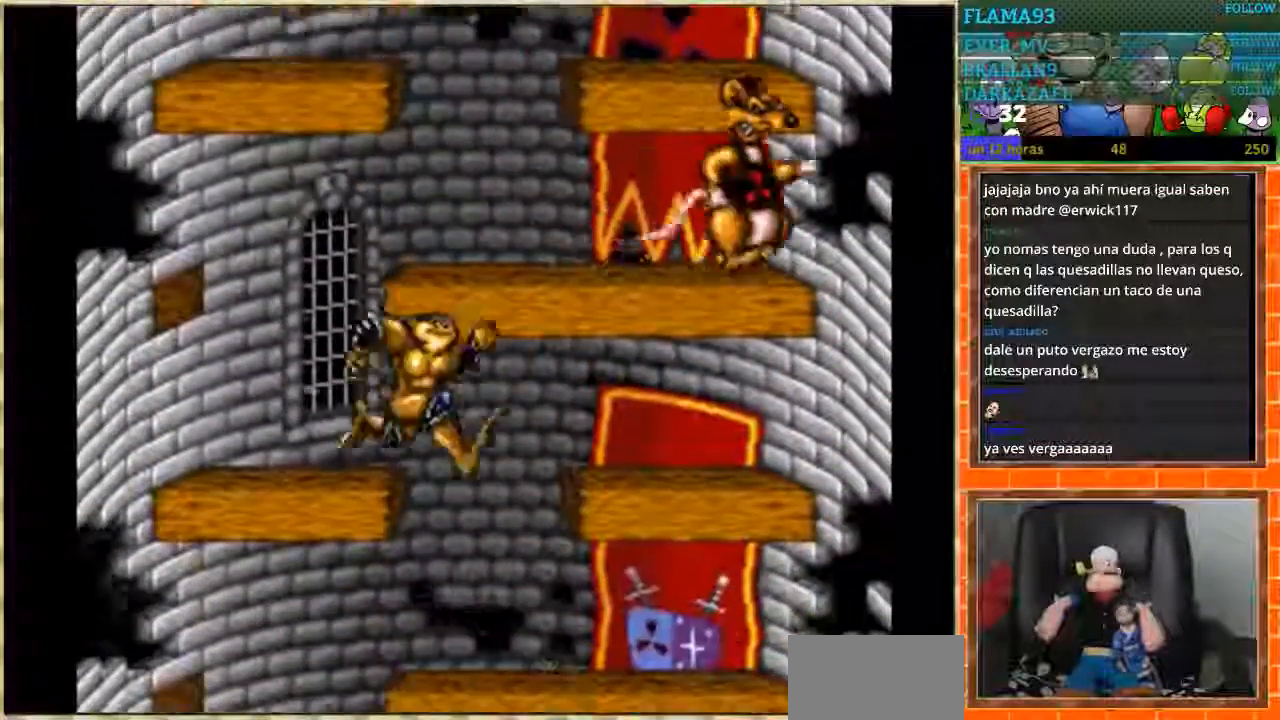
{"buttons": ["DPAD_RIGHT"], "events": [[100, "DPAD_RIGHT", "up"], [133, "DPAD_LEFT", "down"], [467, "DPAD_LEFT", "up"], [500, "DPAD_RIGHT", "down"]]}
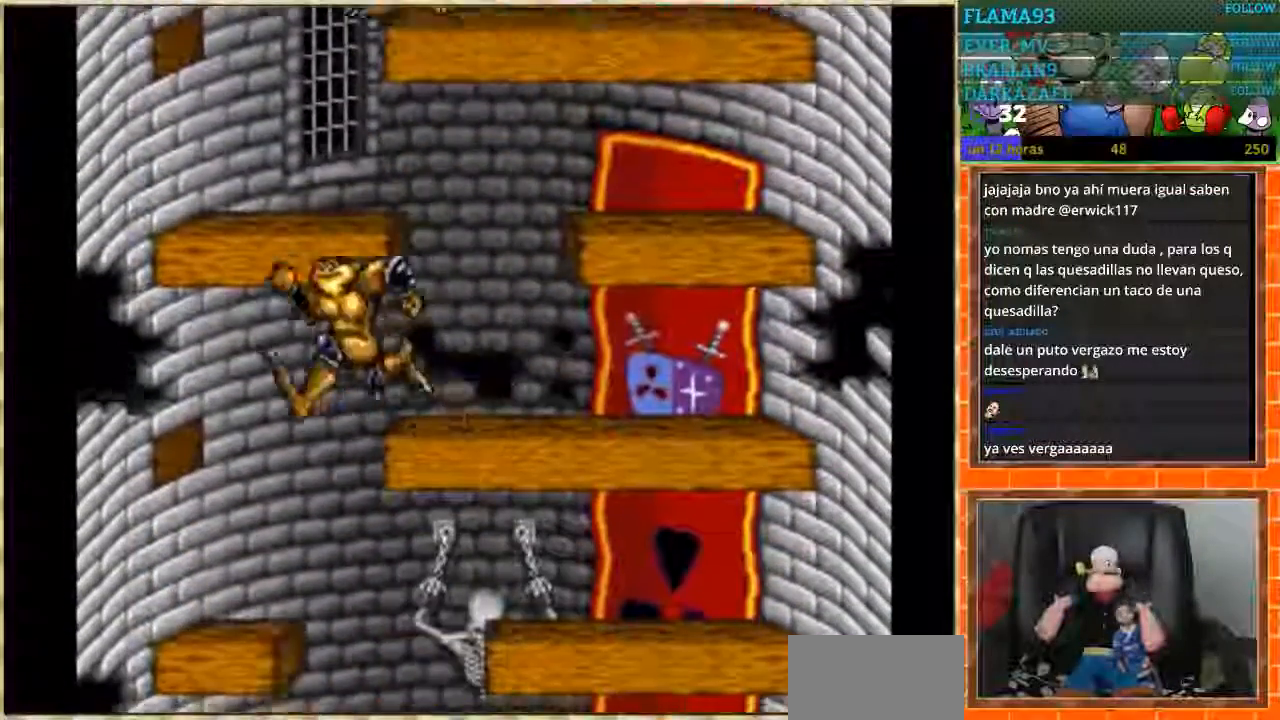
{"buttons": [], "events": [[334, "DPAD_RIGHT", "up"]]}
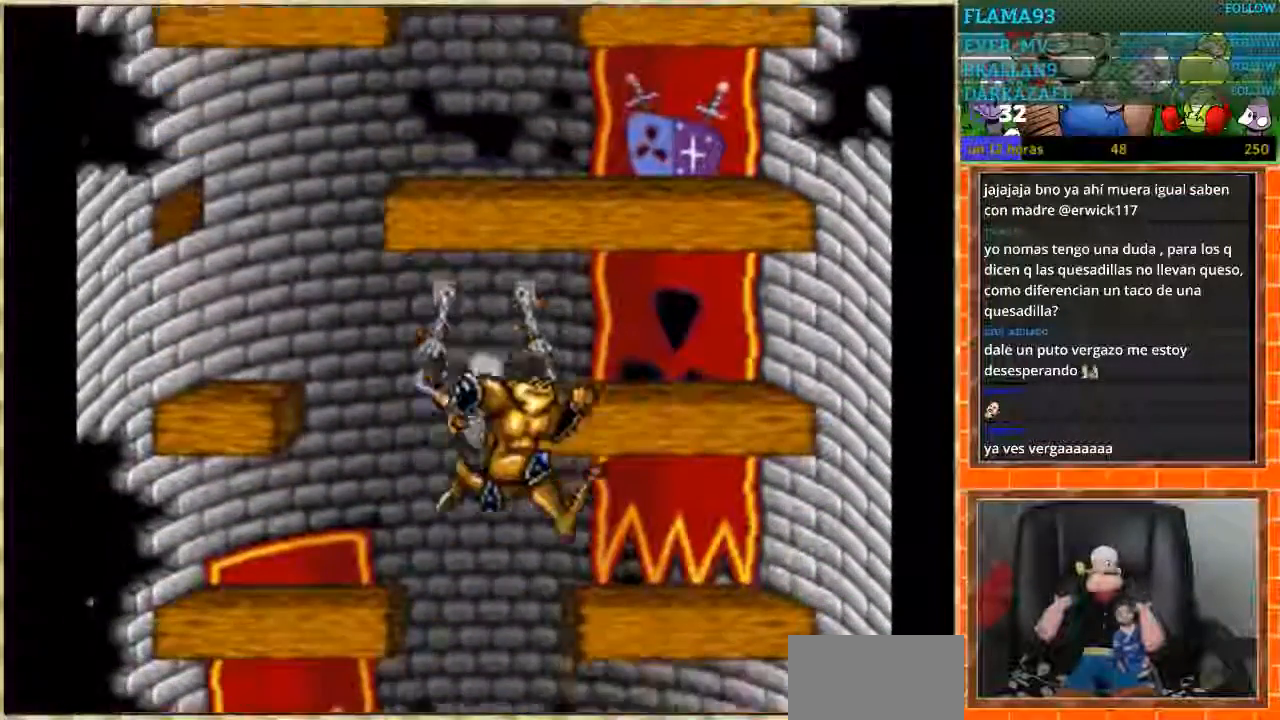
{"buttons": ["DPAD_RIGHT"], "events": [[67, "DPAD_RIGHT", "down"], [167, "DPAD_RIGHT", "up"], [367, "DPAD_RIGHT", "down"]]}
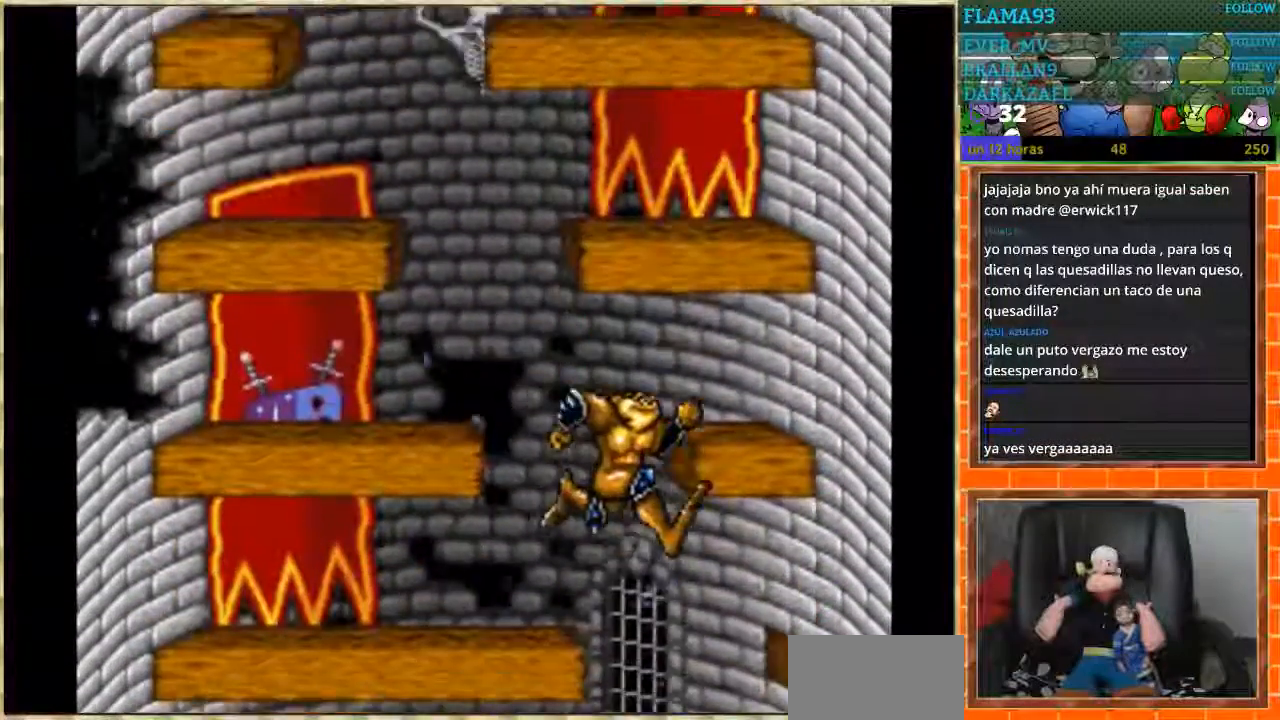
{"buttons": ["DPAD_LEFT"], "events": [[34, "DPAD_RIGHT", "up"], [267, "DPAD_LEFT", "down"]]}
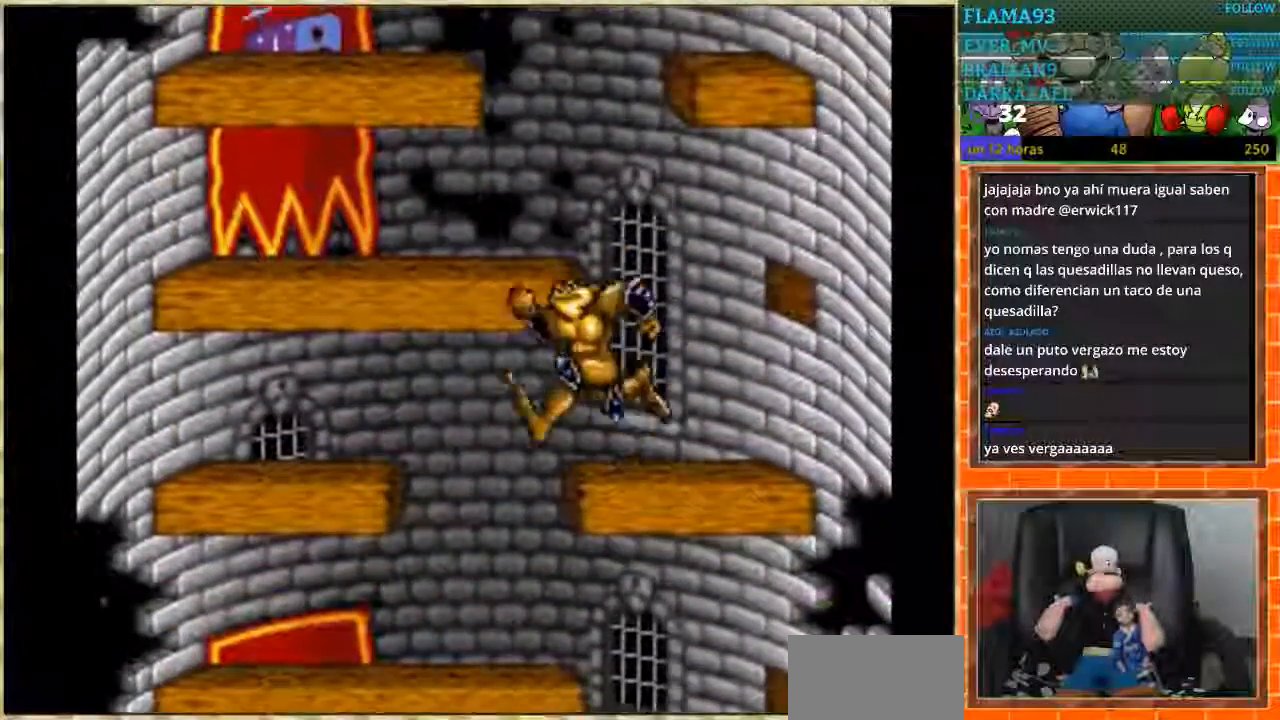
{"buttons": ["DPAD_RIGHT"], "events": [[200, "DPAD_LEFT", "up"], [233, "DPAD_RIGHT", "down"]]}
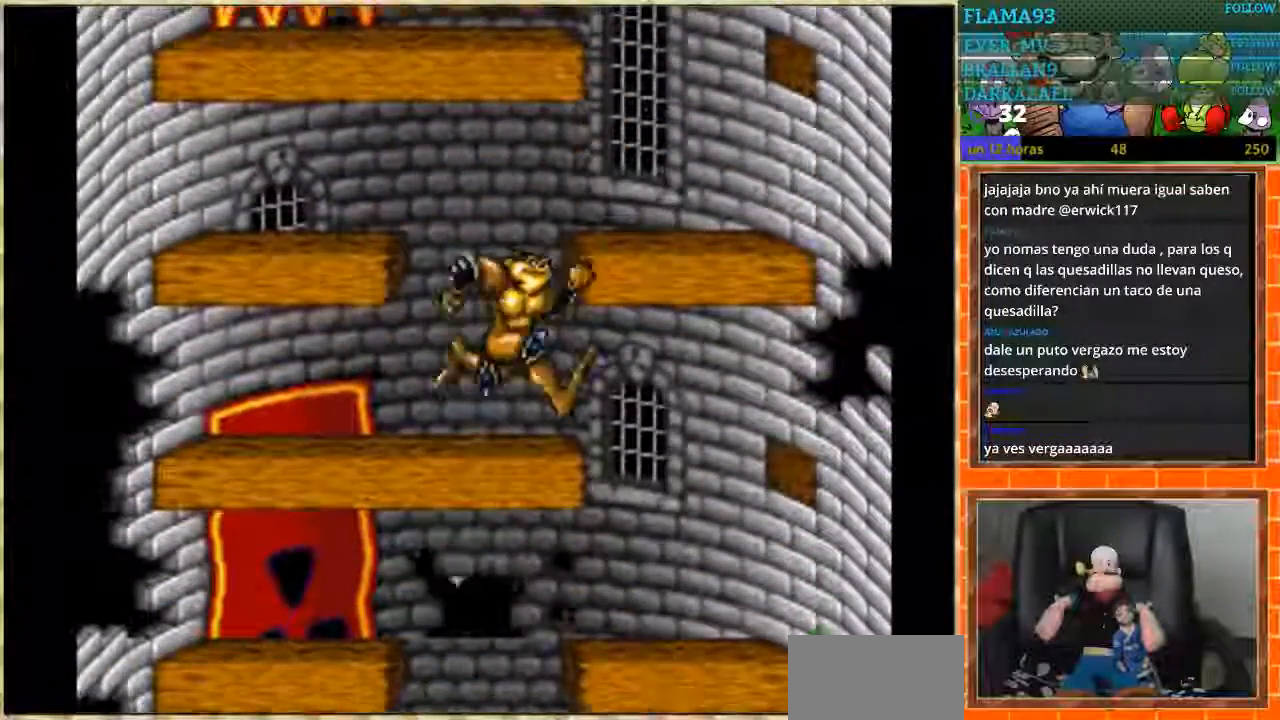
{"buttons": ["DPAD_LEFT"], "events": [[201, "DPAD_LEFT", "down"], [201, "DPAD_RIGHT", "up"]]}
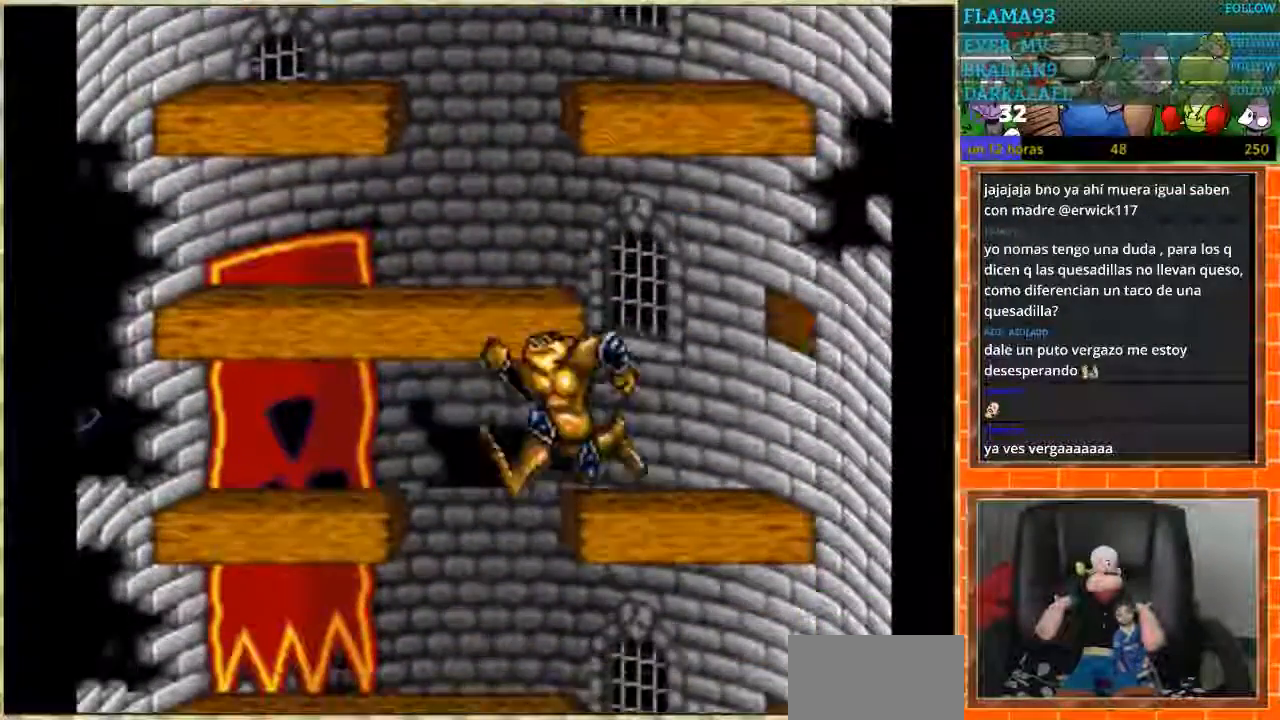
{"buttons": ["DPAD_LEFT"], "events": [[33, "DPAD_LEFT", "up"], [133, "DPAD_RIGHT", "down"], [467, "DPAD_RIGHT", "up"], [500, "DPAD_LEFT", "down"]]}
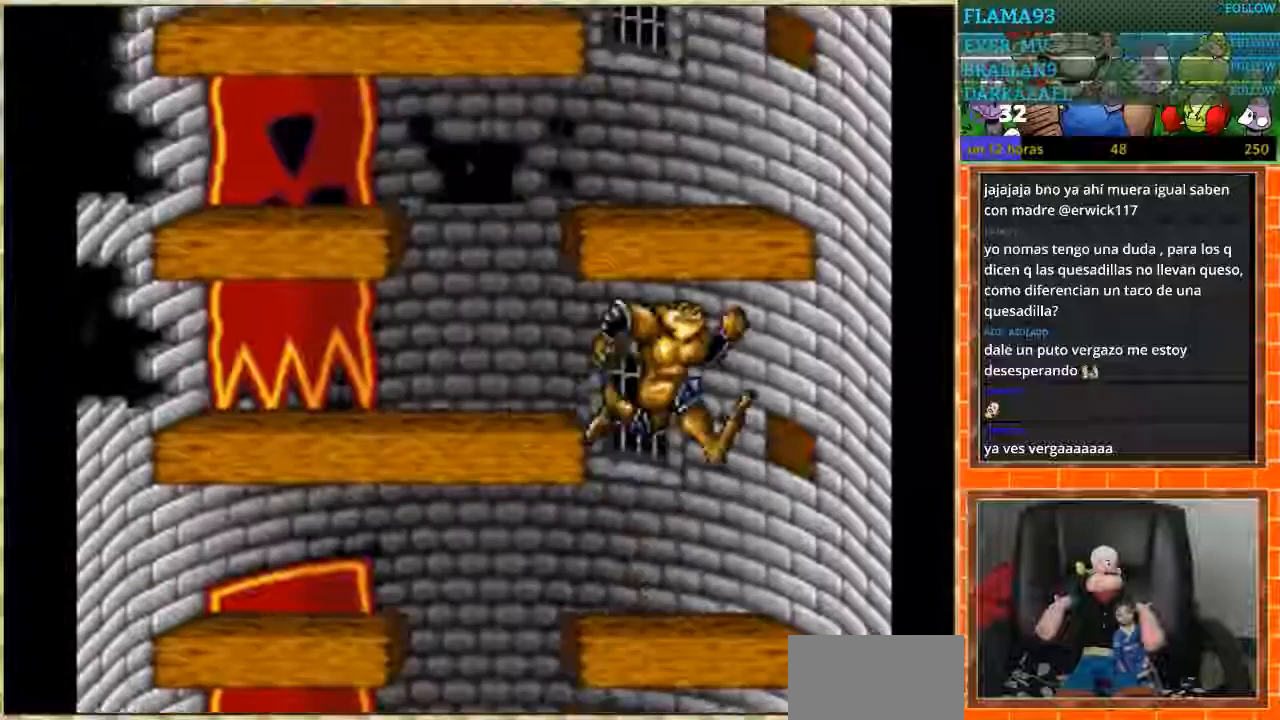
{"buttons": ["DPAD_RIGHT"], "events": [[367, "DPAD_LEFT", "up"], [401, "DPAD_RIGHT", "down"]]}
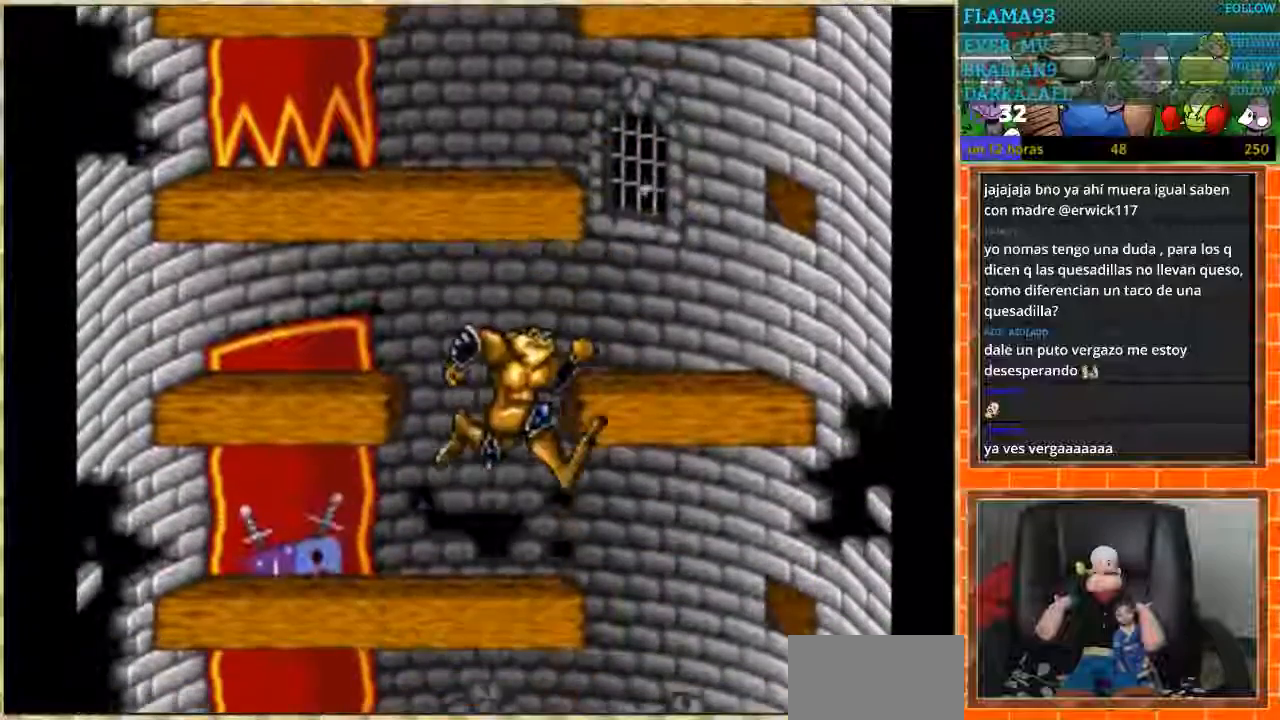
{"buttons": ["DPAD_LEFT"], "events": [[267, "DPAD_RIGHT", "up"], [300, "DPAD_LEFT", "down"]]}
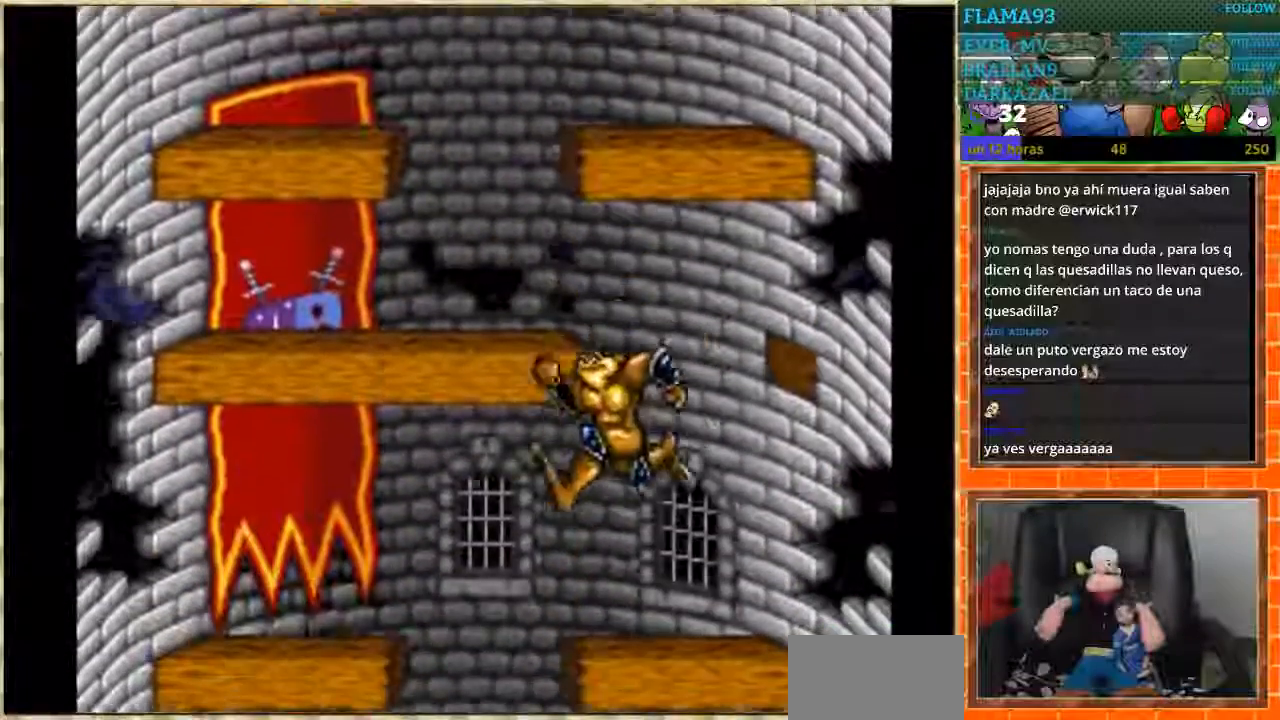
{"buttons": [], "events": [[267, "DPAD_LEFT", "up"]]}
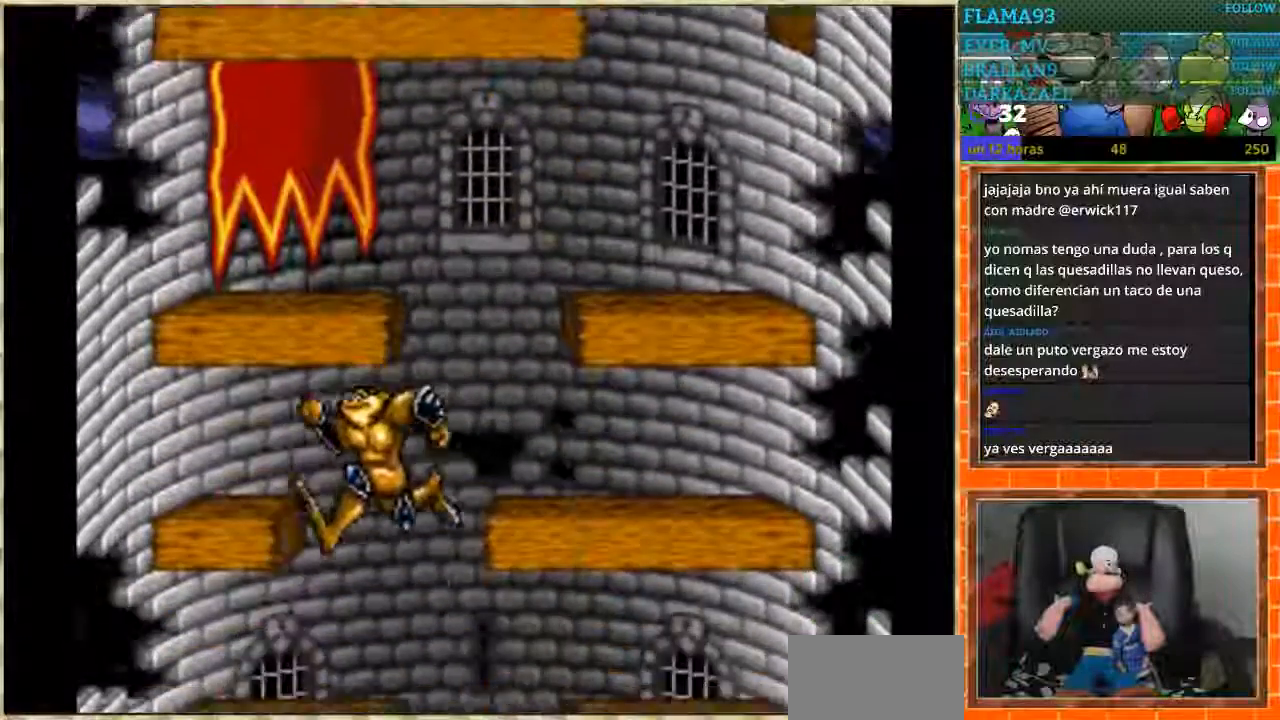
{"buttons": ["DPAD_RIGHT"], "events": [[434, "DPAD_RIGHT", "down"]]}
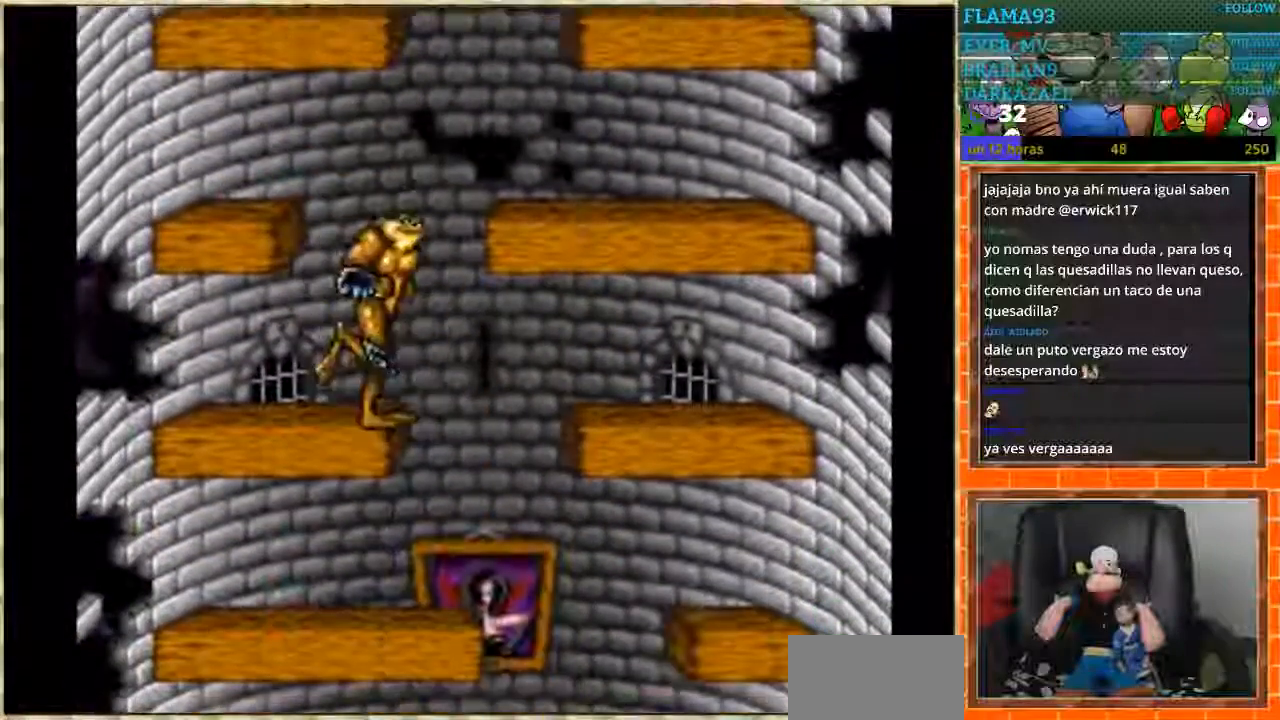
{"buttons": ["DPAD_LEFT"], "events": [[301, "DPAD_RIGHT", "up"], [401, "DPAD_LEFT", "down"]]}
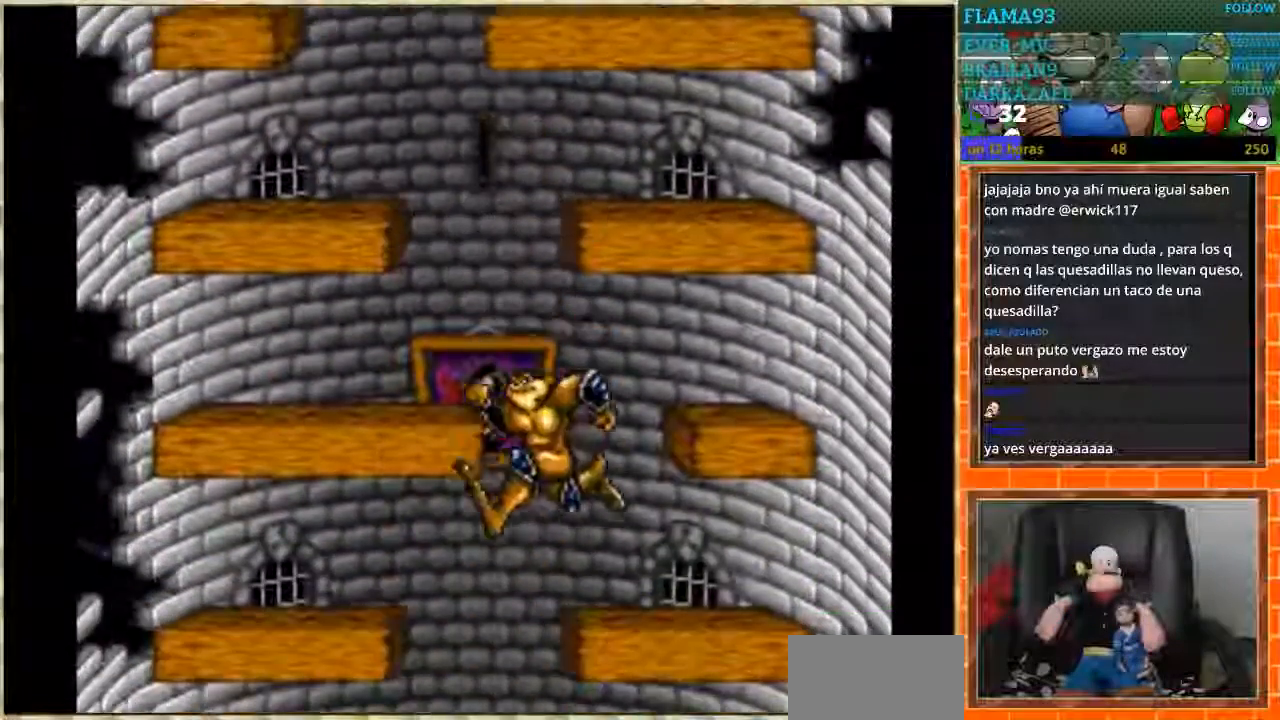
{"buttons": ["DPAD_RIGHT"], "events": [[300, "DPAD_DOWN", "down"], [300, "DPAD_LEFT", "up"], [334, "DPAD_DOWN", "up"], [334, "DPAD_RIGHT", "down"]]}
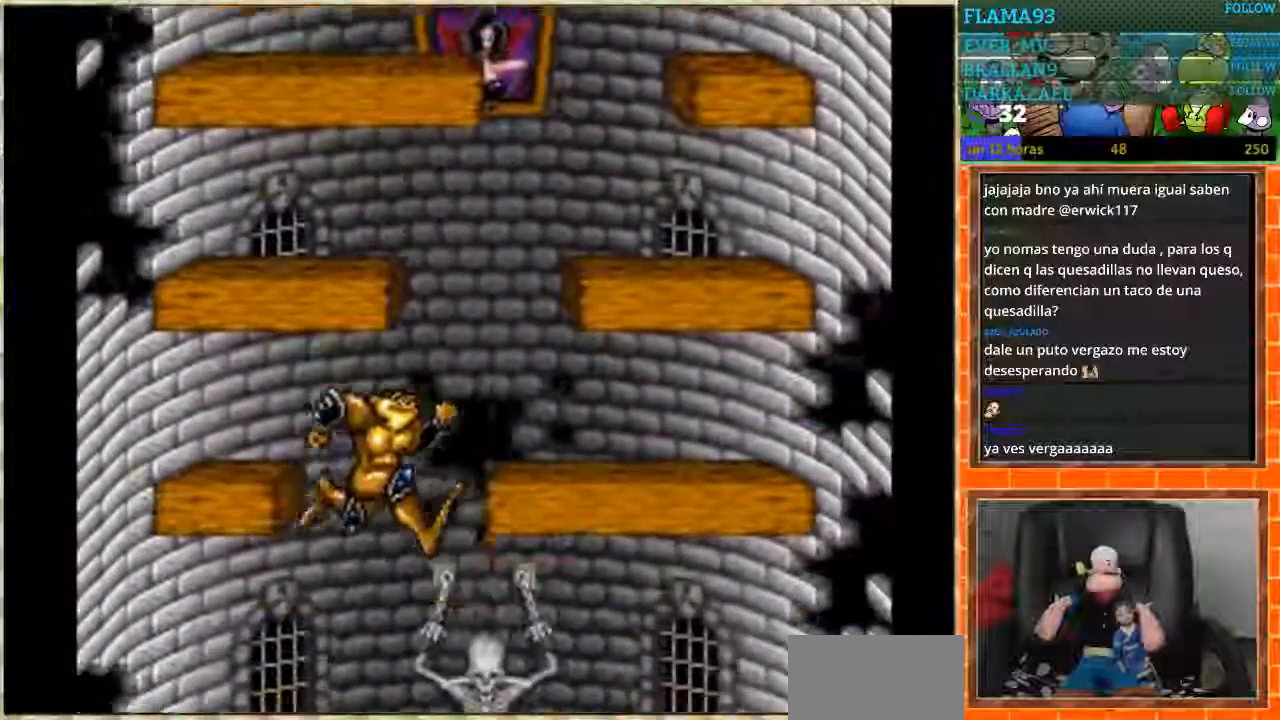
{"buttons": [], "events": [[167, "DPAD_RIGHT", "up"]]}
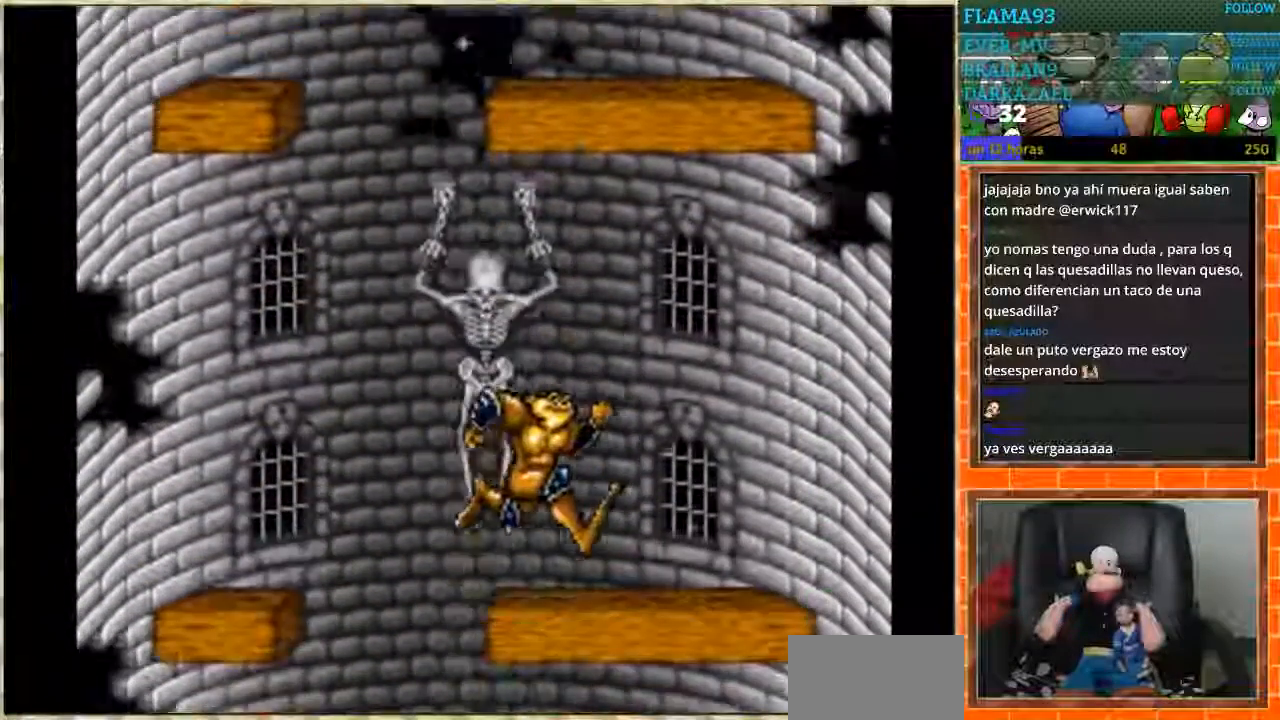
{"buttons": ["DPAD_LEFT"], "events": [[267, "DPAD_LEFT", "down"]]}
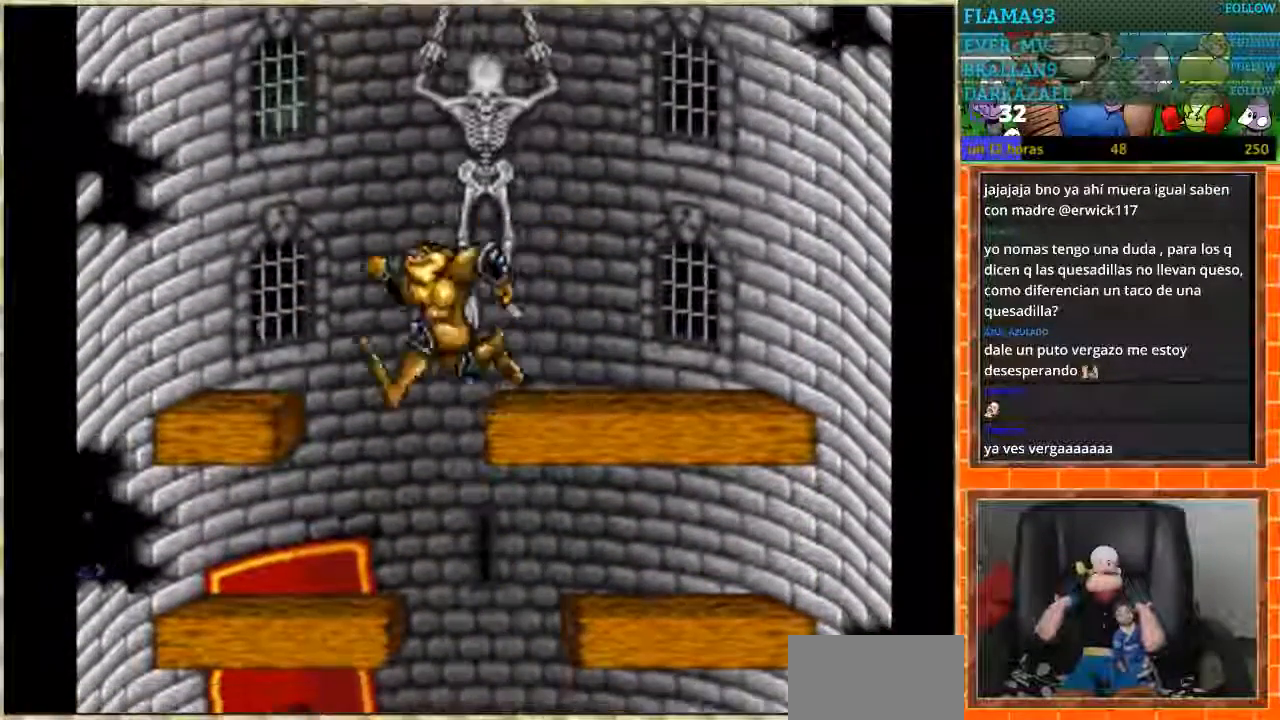
{"buttons": ["DPAD_RIGHT"], "events": [[34, "DPAD_LEFT", "up"], [34, "DPAD_RIGHT", "down"], [301, "DPAD_RIGHT", "up"], [434, "DPAD_RIGHT", "down"]]}
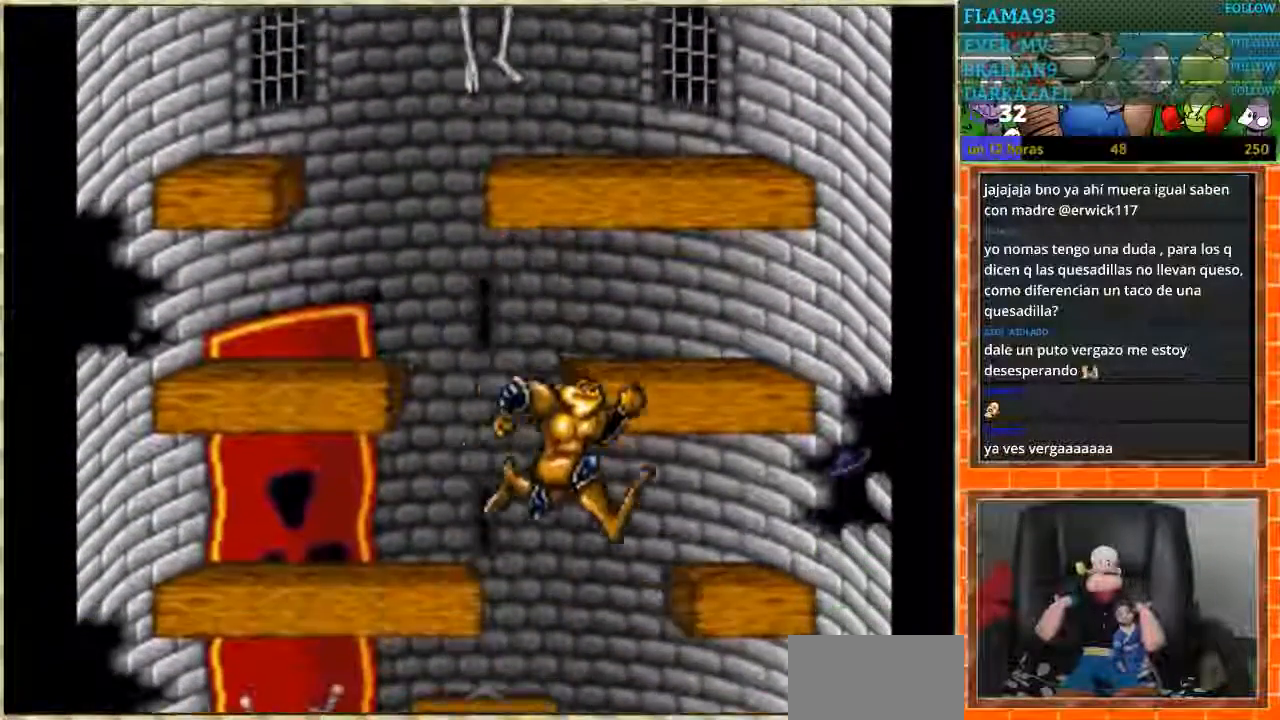
{"buttons": ["DPAD_LEFT"], "events": [[133, "DPAD_RIGHT", "up"], [334, "DPAD_LEFT", "down"]]}
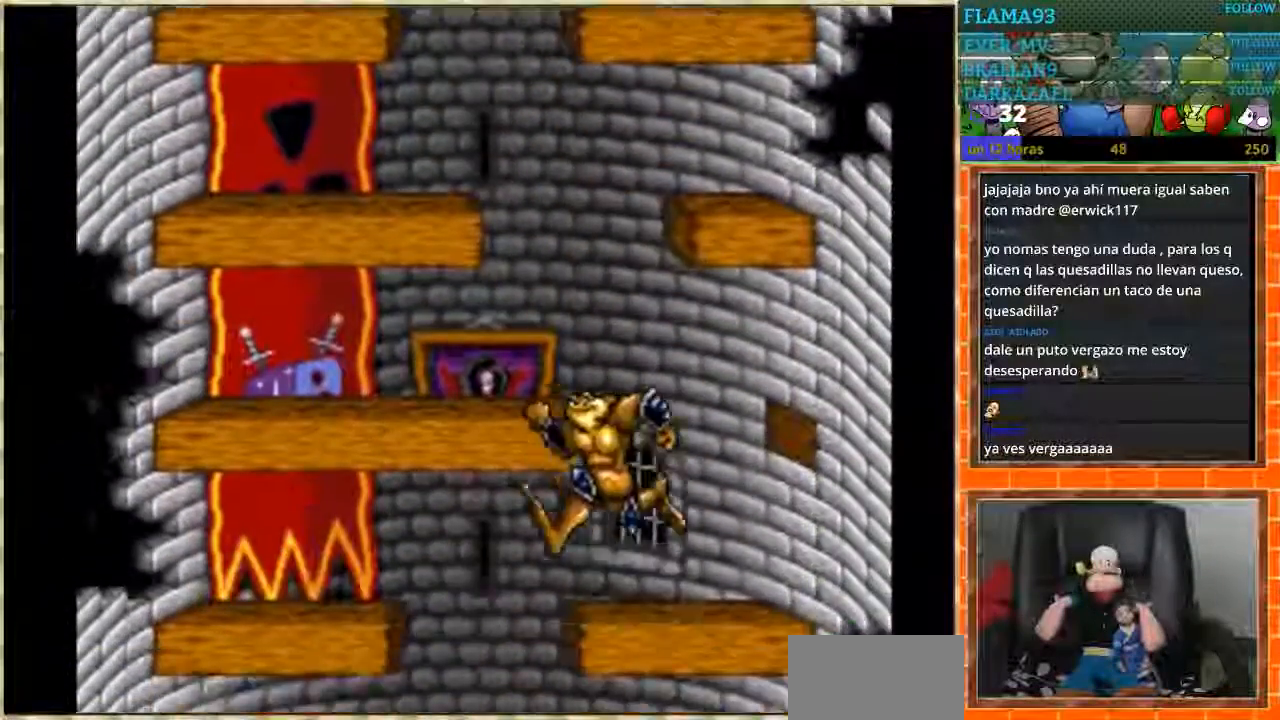
{"buttons": ["DPAD_RIGHT"], "events": [[301, "DPAD_LEFT", "up"], [434, "DPAD_RIGHT", "down"]]}
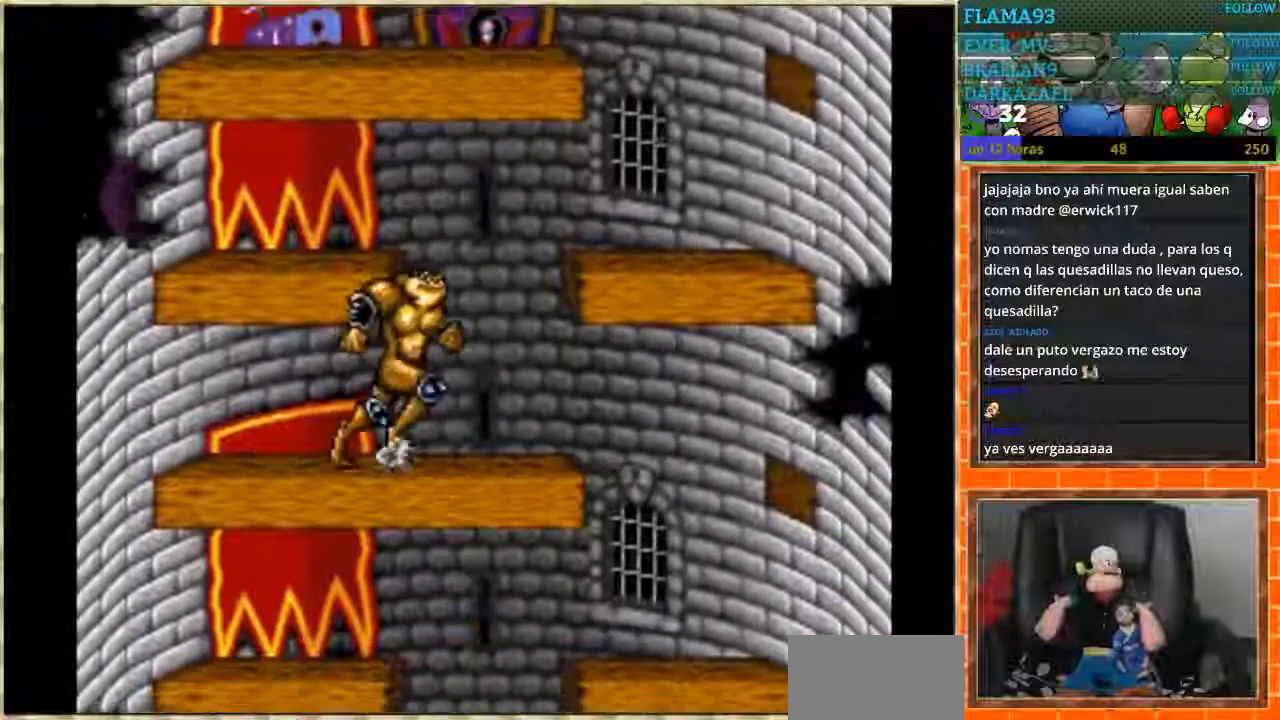
{"buttons": ["DPAD_LEFT"], "events": [[434, "DPAD_RIGHT", "up"], [467, "DPAD_LEFT", "down"]]}
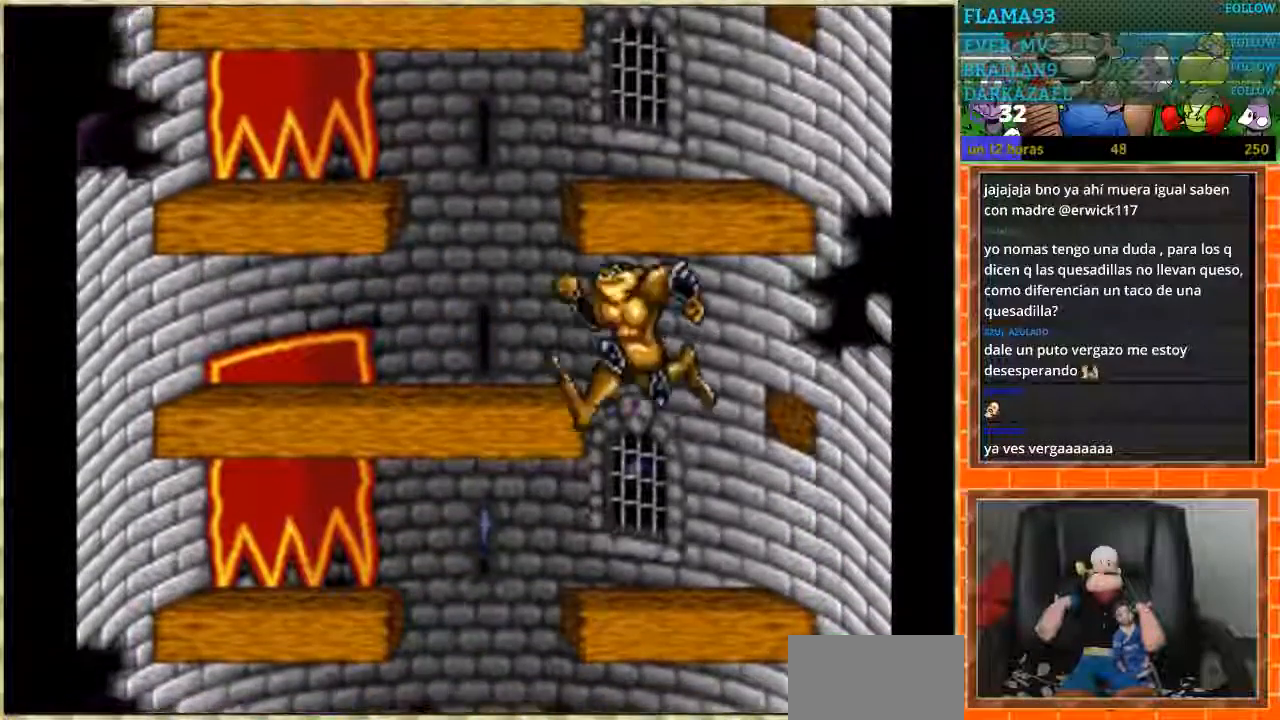
{"buttons": ["DPAD_RIGHT"], "events": [[234, "DPAD_LEFT", "up"], [301, "DPAD_RIGHT", "down"]]}
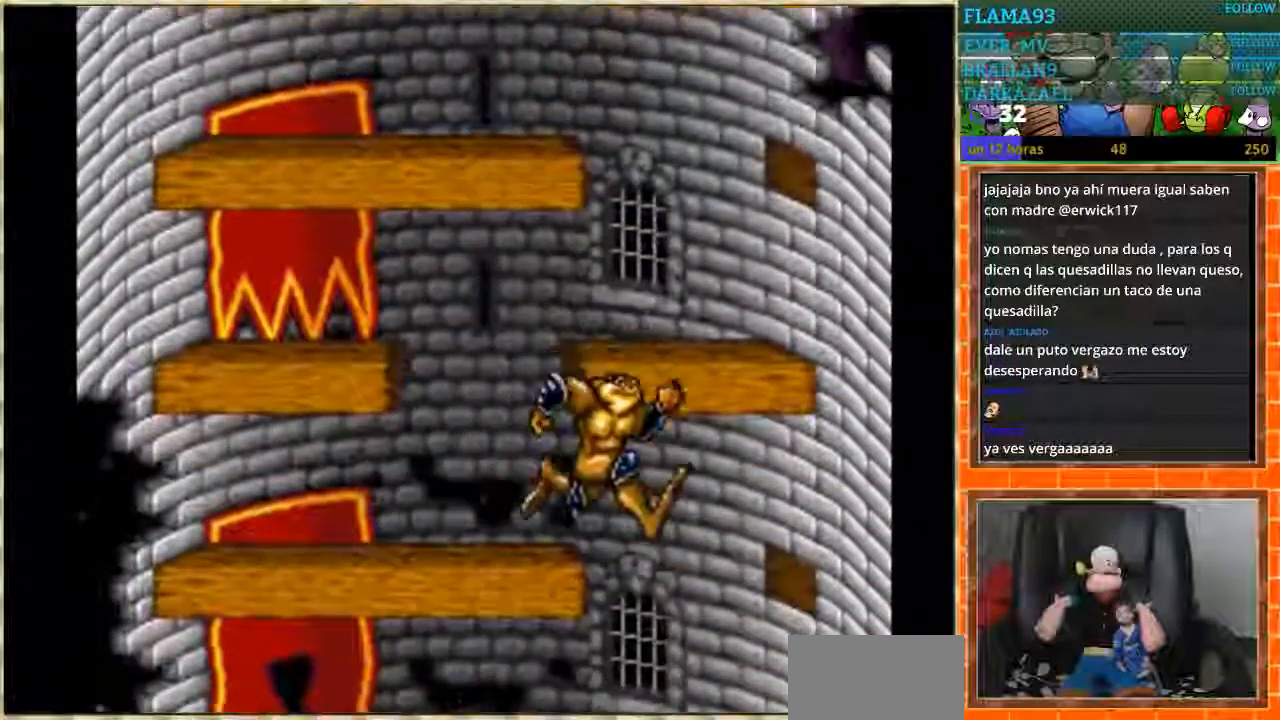
{"buttons": ["DPAD_LEFT"], "events": [[167, "DPAD_RIGHT", "up"], [200, "DPAD_LEFT", "down"]]}
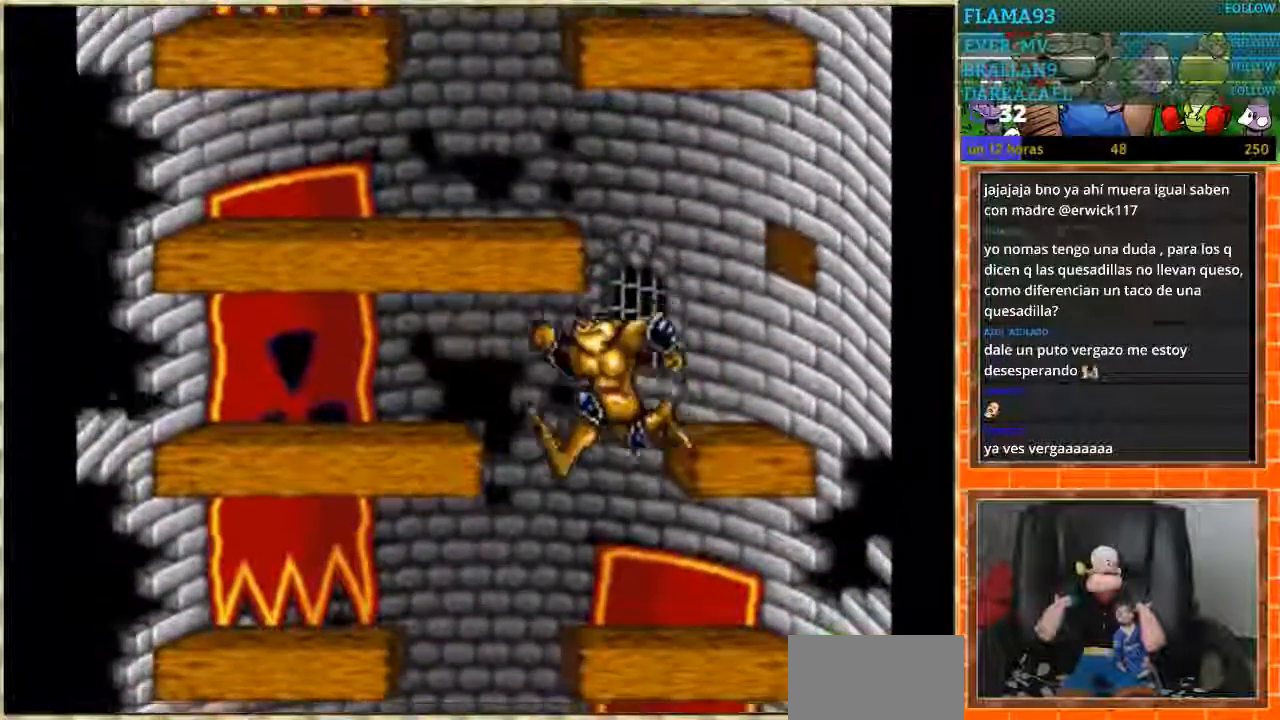
{"buttons": [], "events": [[100, "DPAD_LEFT", "up"]]}
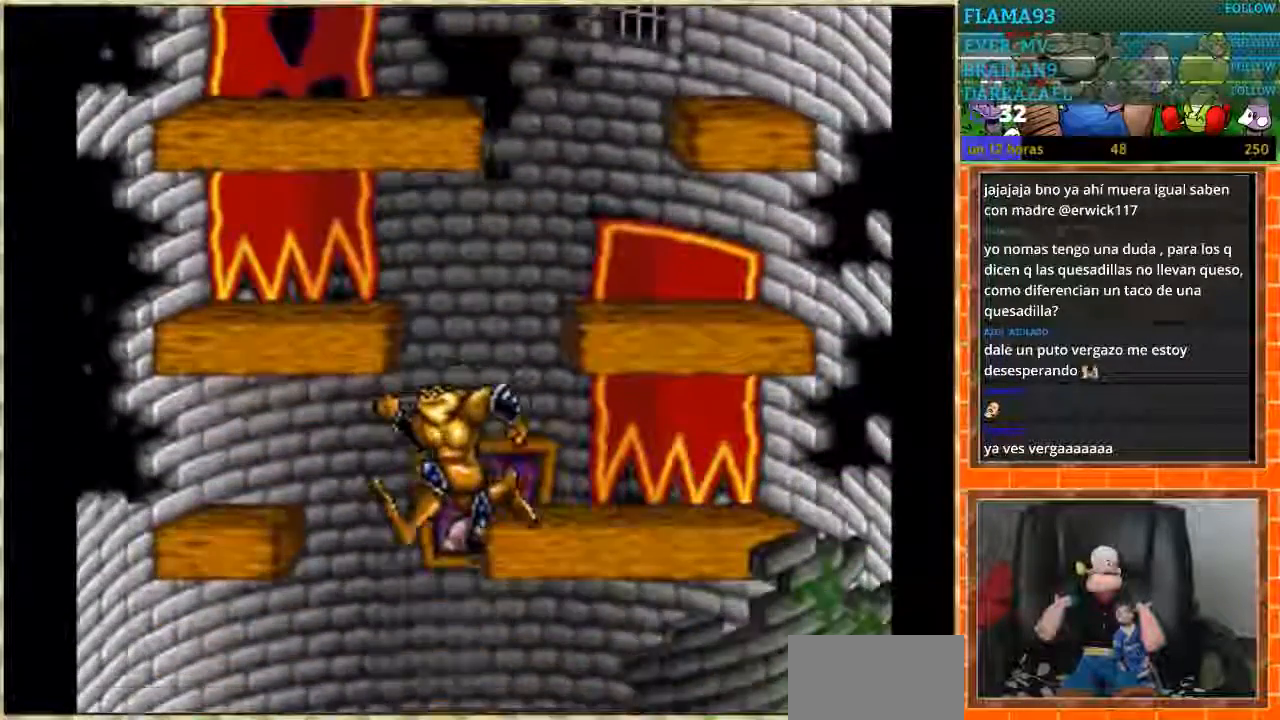
{"buttons": ["DPAD_RIGHT"], "events": [[133, "DPAD_LEFT", "down"], [300, "DPAD_LEFT", "up"], [334, "DPAD_RIGHT", "down"]]}
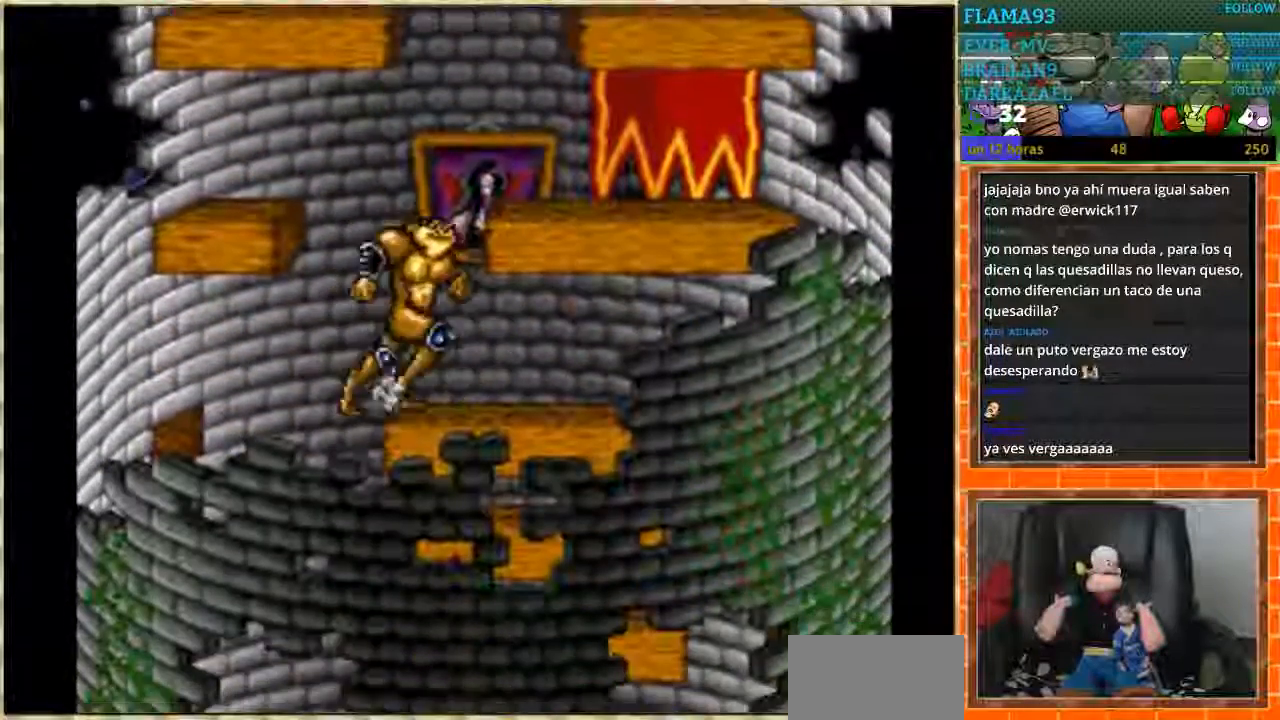
{"buttons": ["DPAD_RIGHT"], "events": [[34, "DPAD_RIGHT", "up"], [100, "DPAD_LEFT", "down"], [434, "DPAD_LEFT", "up"], [434, "DPAD_RIGHT", "down"]]}
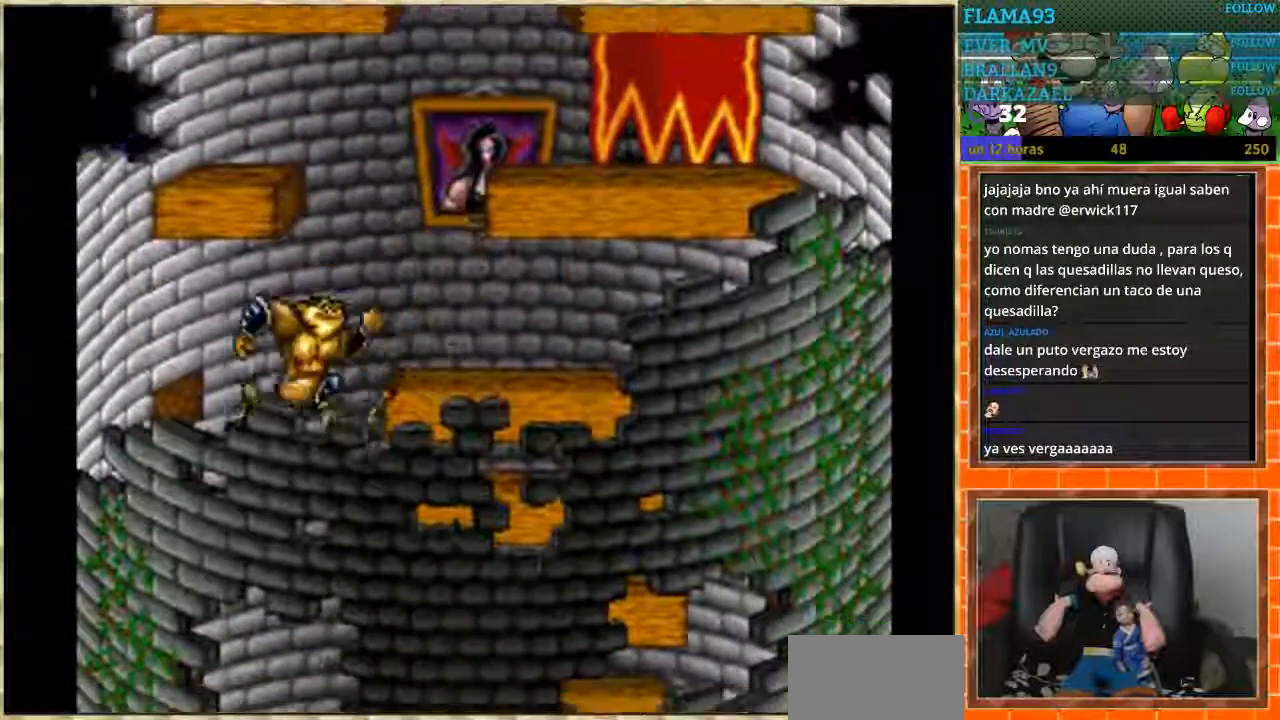
{"buttons": ["DPAD_RIGHT"], "events": []}
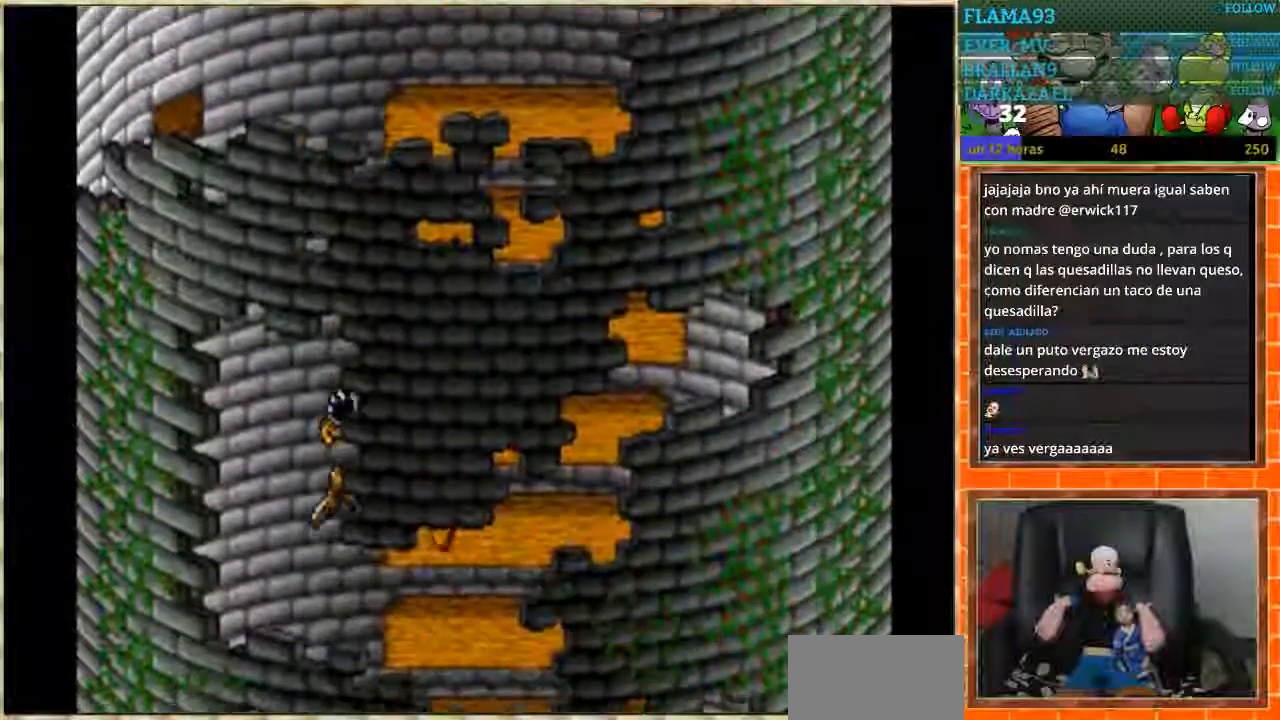
{"buttons": ["DPAD_RIGHT"], "events": []}
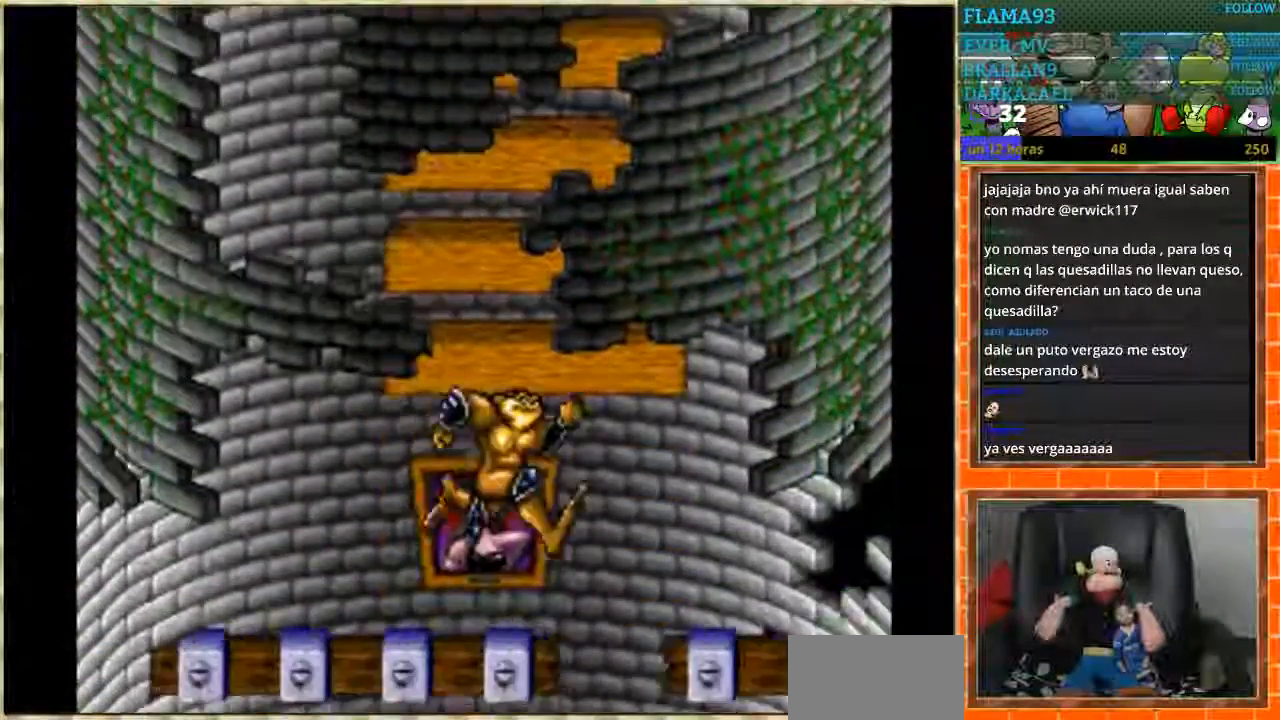
{"buttons": ["DPAD_LEFT"], "events": [[167, "DPAD_RIGHT", "up"], [200, "DPAD_LEFT", "down"]]}